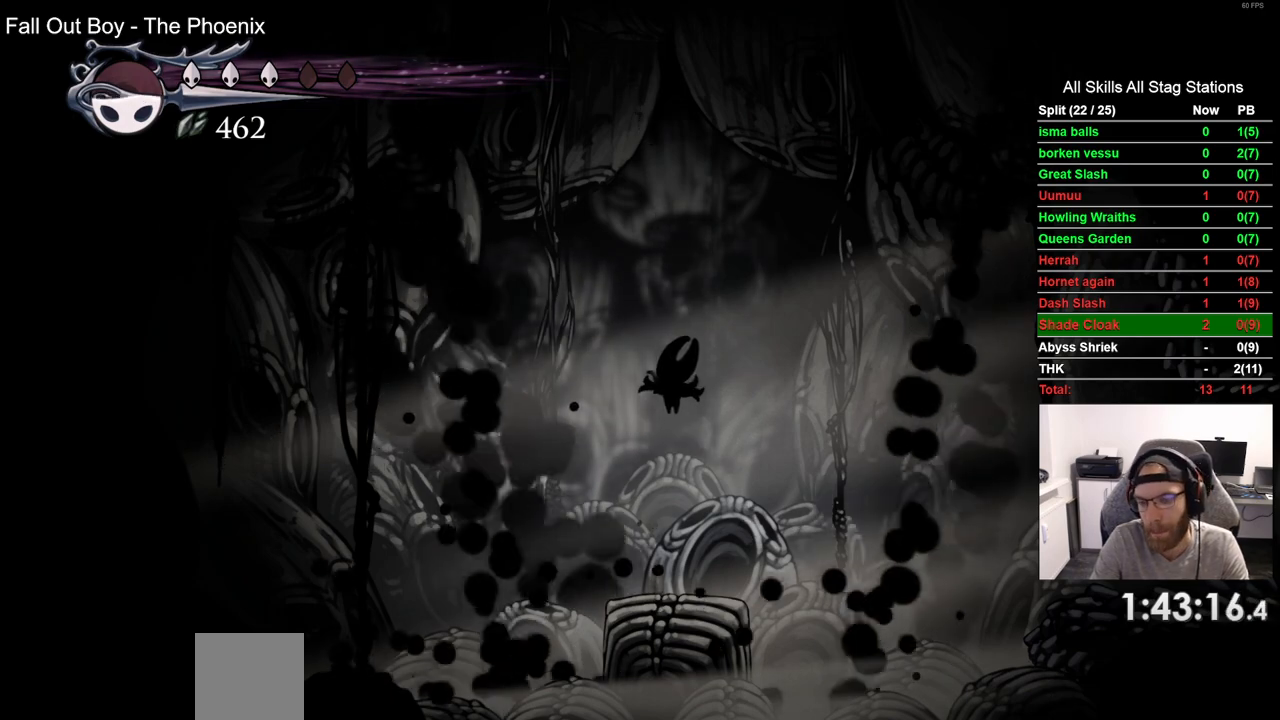
Gameplay with a controller (PlayStation layout); each line is a JSON object with the inputs held at the frame after it. "events" lists button and stick changes between this image and that frame as [ms after this image, input, new state], when the widget could be followed in between. Not read: L1 R1.
{"buttons": [], "left_stick": "center", "right_stick": "center", "events": [[117, "CROSS", "down"], [200, "CROSS", "up"], [350, "CROSS", "down"], [450, "CROSS", "up"]]}
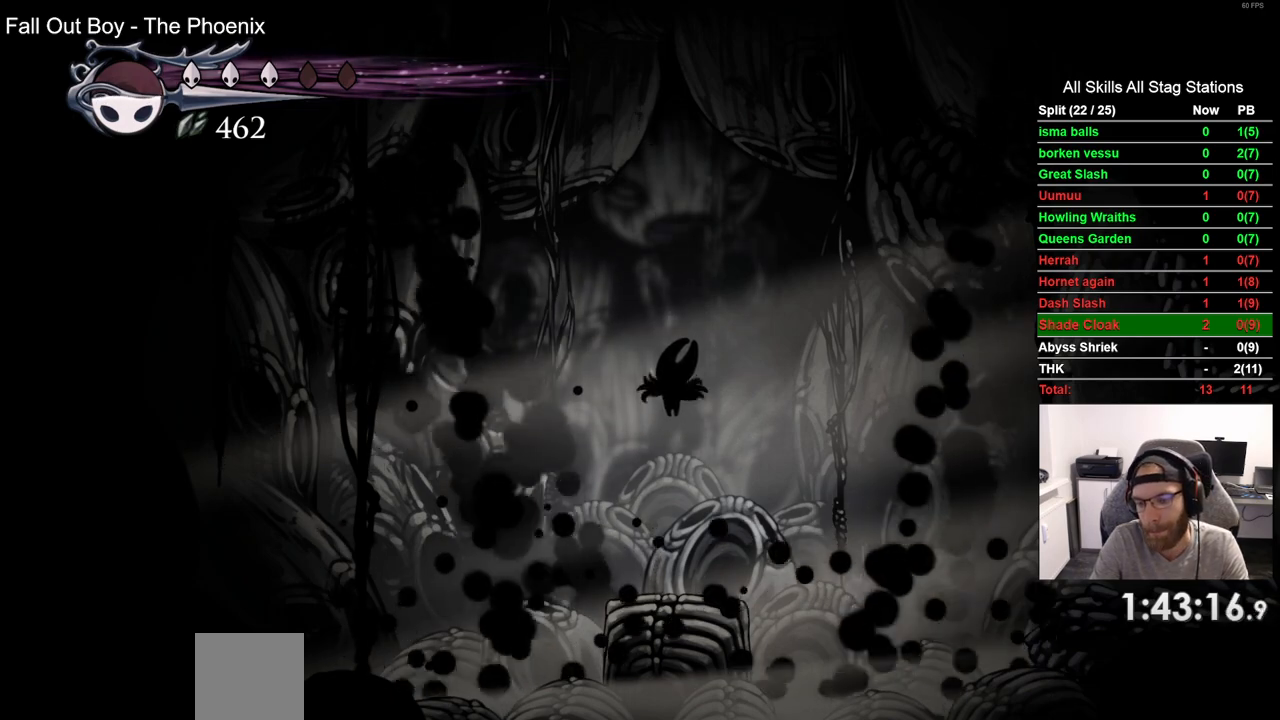
{"buttons": ["CROSS"], "left_stick": "center", "right_stick": "center", "events": [[67, "CROSS", "down"], [150, "CROSS", "up"], [400, "CROSS", "down"]]}
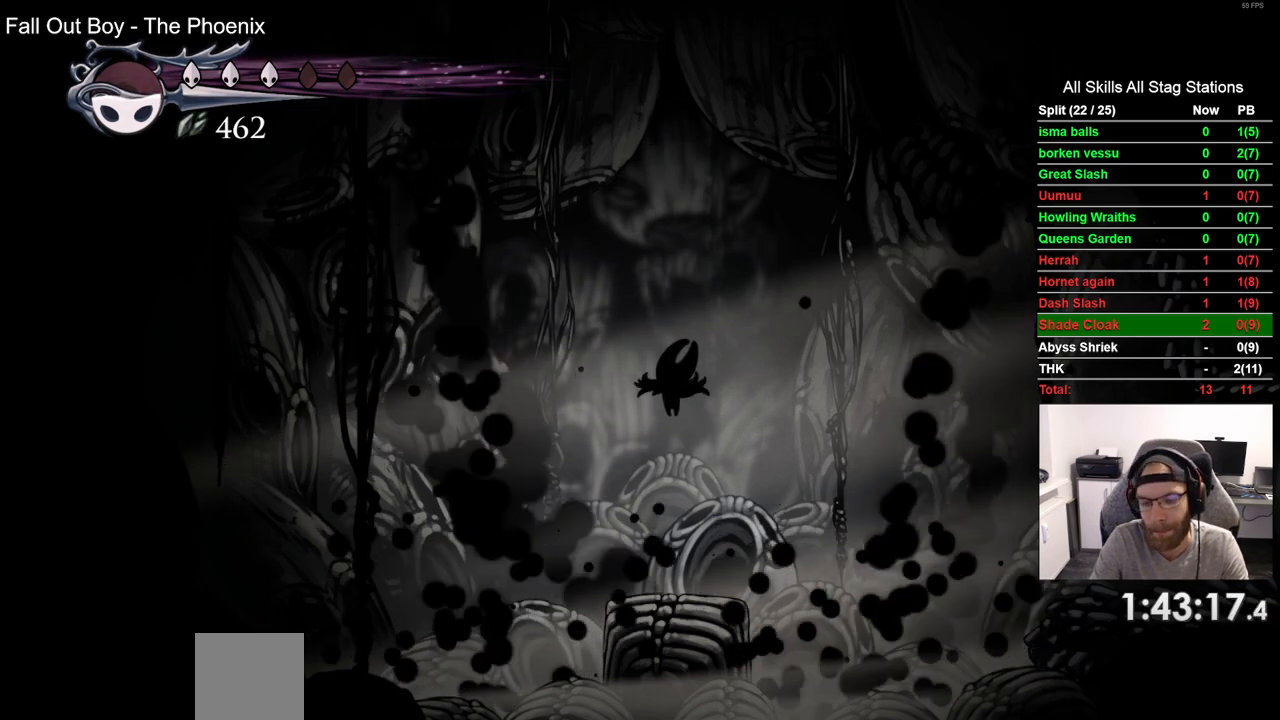
{"buttons": [], "left_stick": "center", "right_stick": "center", "events": [[33, "CROSS", "up"]]}
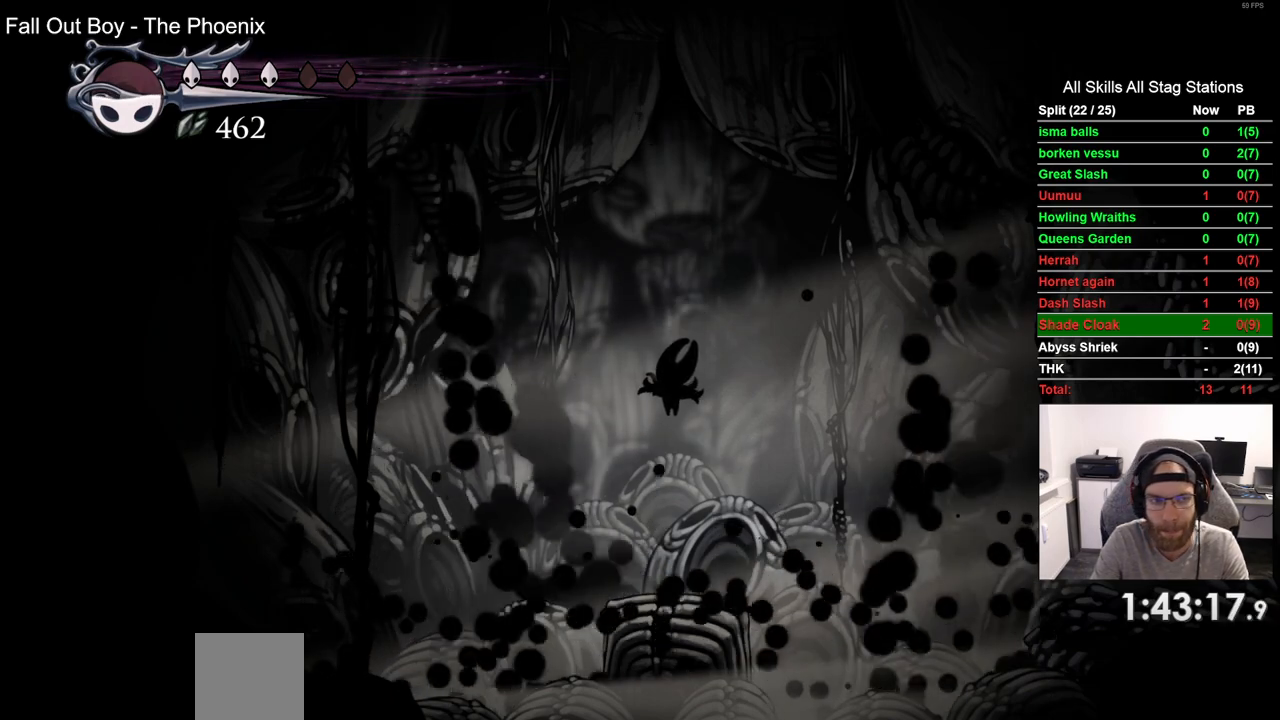
{"buttons": ["CROSS"], "left_stick": "center", "right_stick": "center", "events": [[67, "CROSS", "down"], [133, "CROSS", "up"], [267, "CROSS", "down"], [333, "CROSS", "up"], [417, "CROSS", "down"]]}
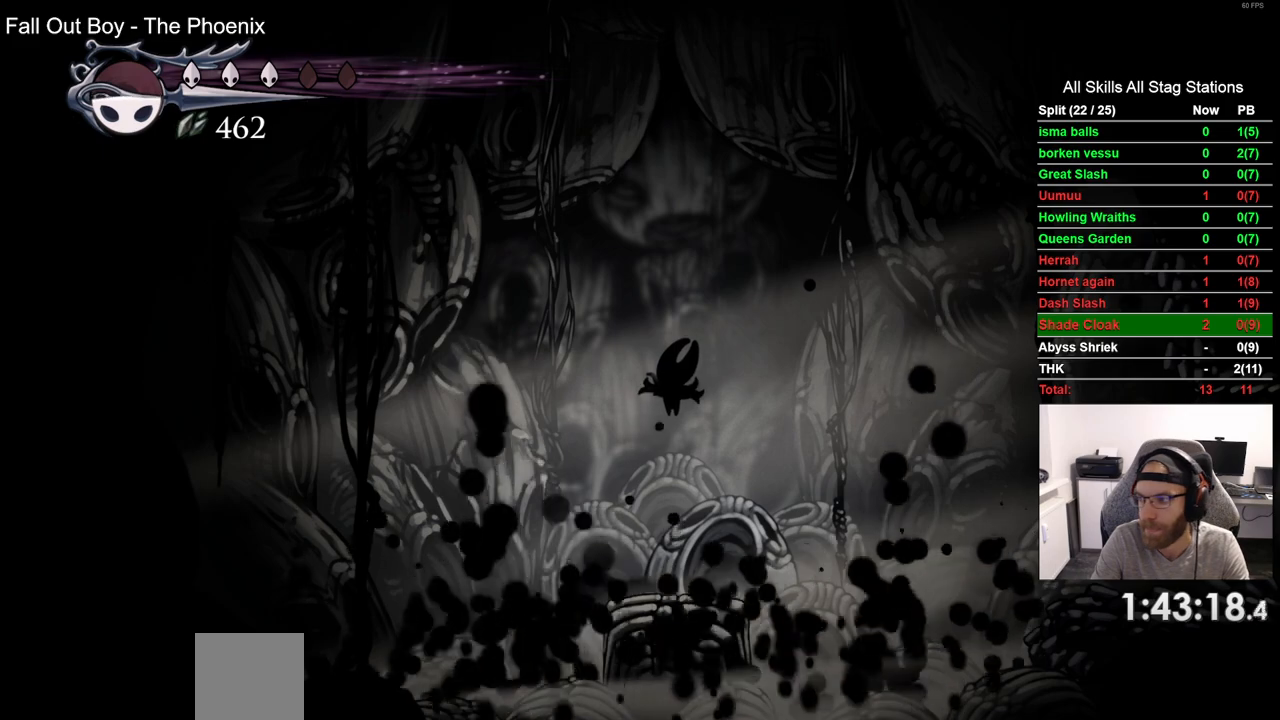
{"buttons": [], "left_stick": "center", "right_stick": "center", "events": [[33, "CROSS", "up"]]}
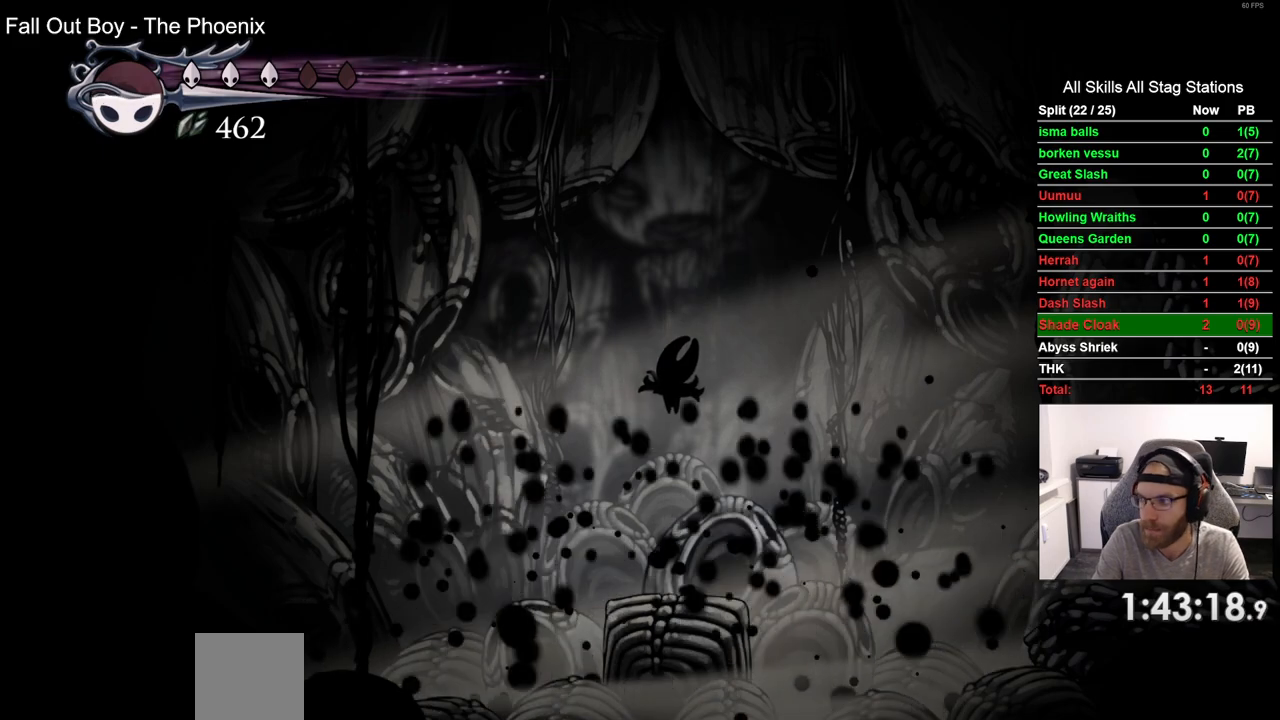
{"buttons": [], "left_stick": "center", "right_stick": "center", "events": []}
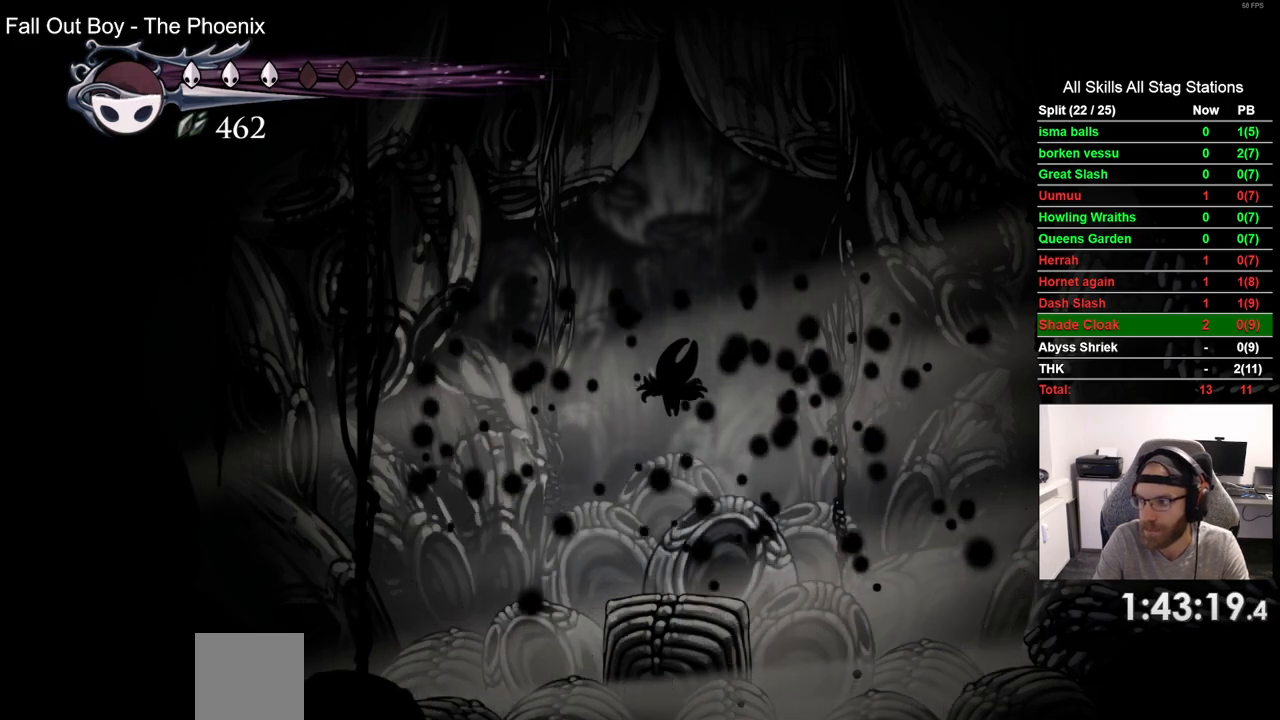
{"buttons": [], "left_stick": "center", "right_stick": "center", "events": []}
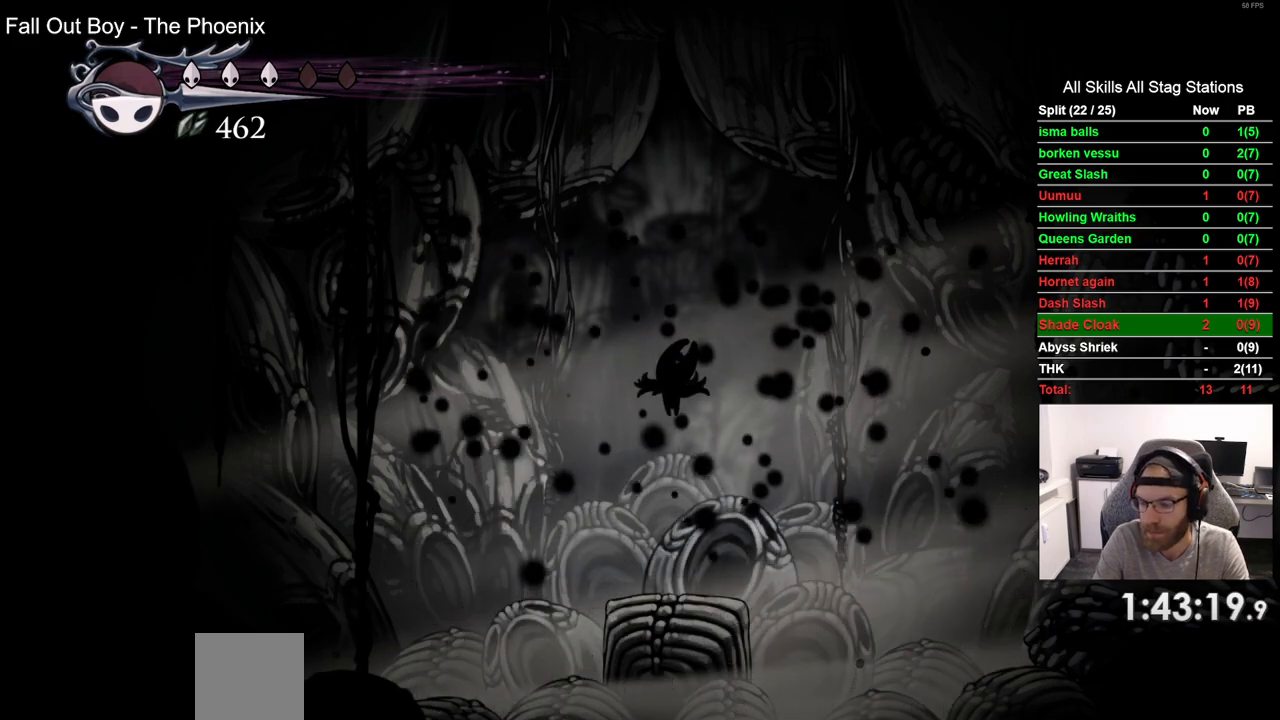
{"buttons": [], "left_stick": "center", "right_stick": "center", "events": []}
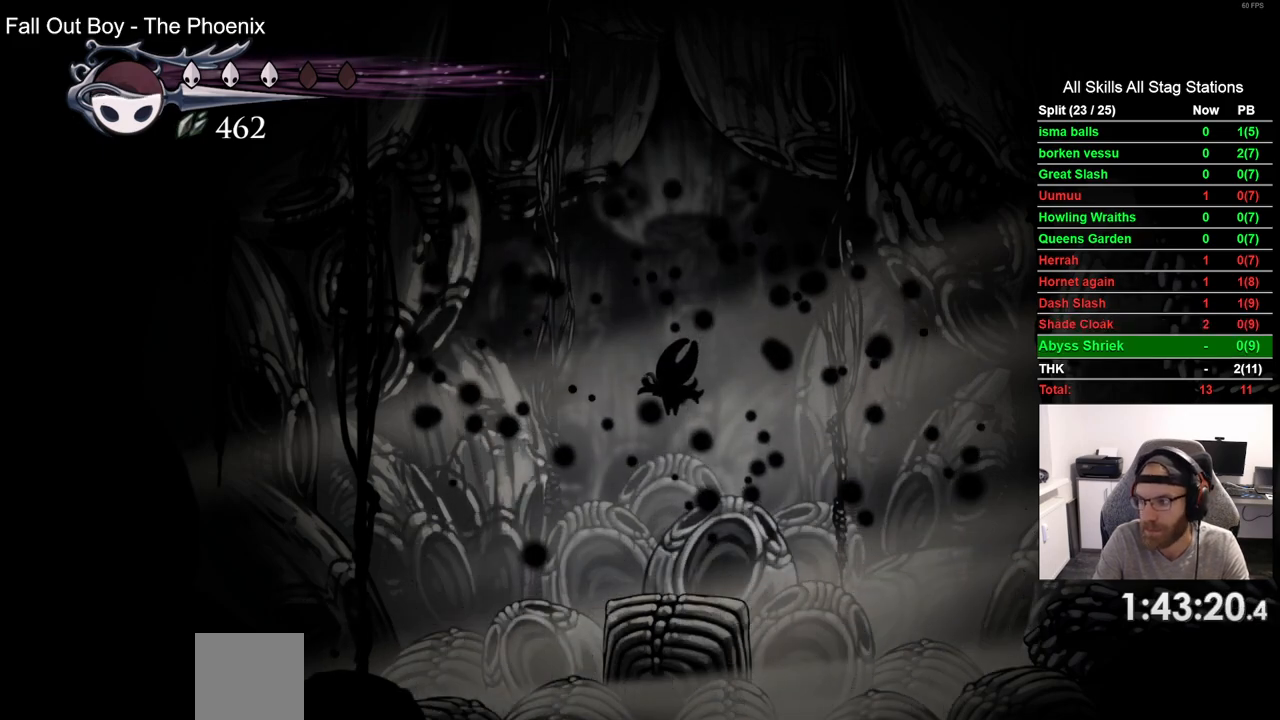
{"buttons": [], "left_stick": "center", "right_stick": "center", "events": []}
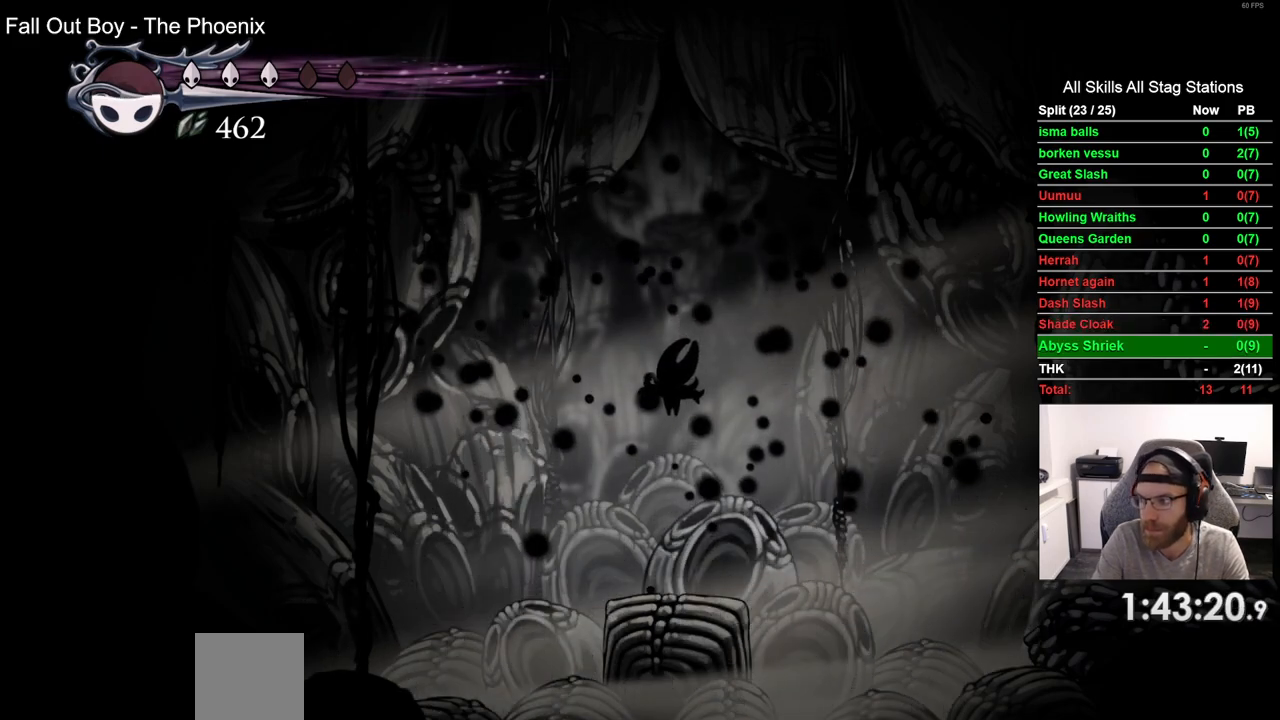
{"buttons": ["CROSS"], "left_stick": "center", "right_stick": "center", "events": [[200, "CROSS", "down"], [300, "CROSS", "up"], [450, "CROSS", "down"]]}
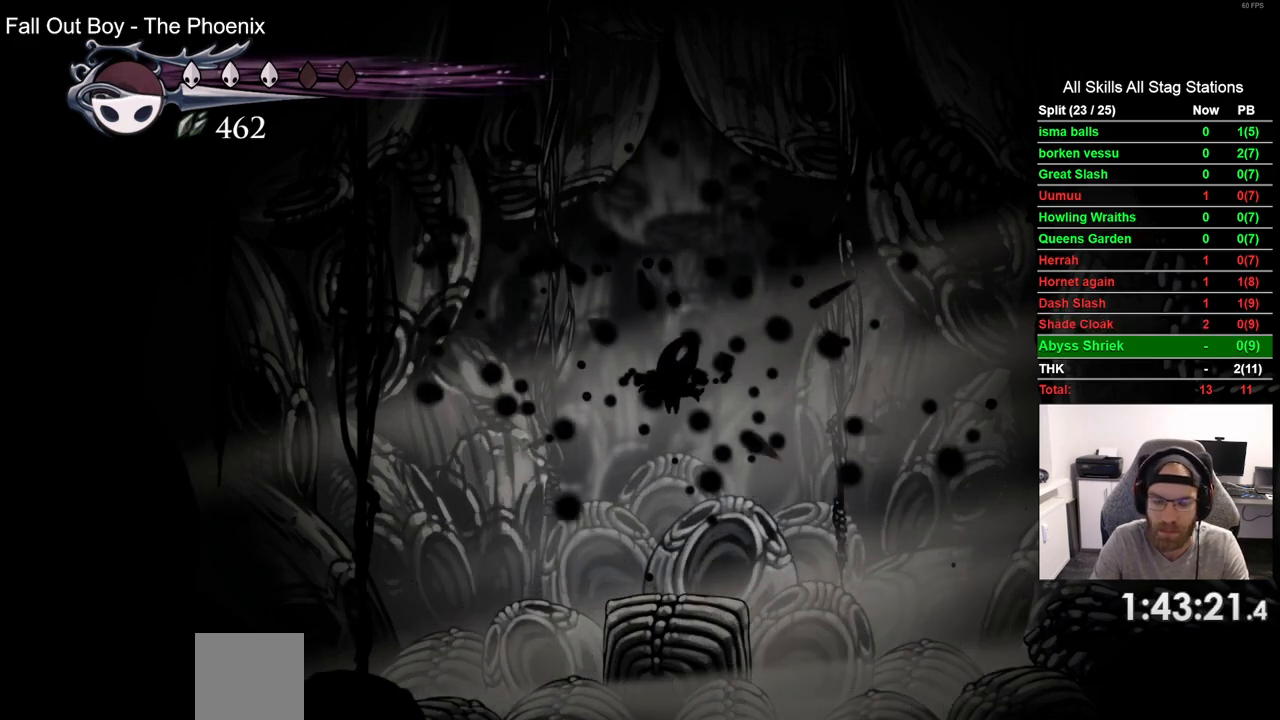
{"buttons": [], "left_stick": "center", "right_stick": "center", "events": [[33, "CROSS", "up"], [133, "CROSS", "down"], [250, "CROSS", "up"], [367, "CROSS", "down"], [450, "CROSS", "up"]]}
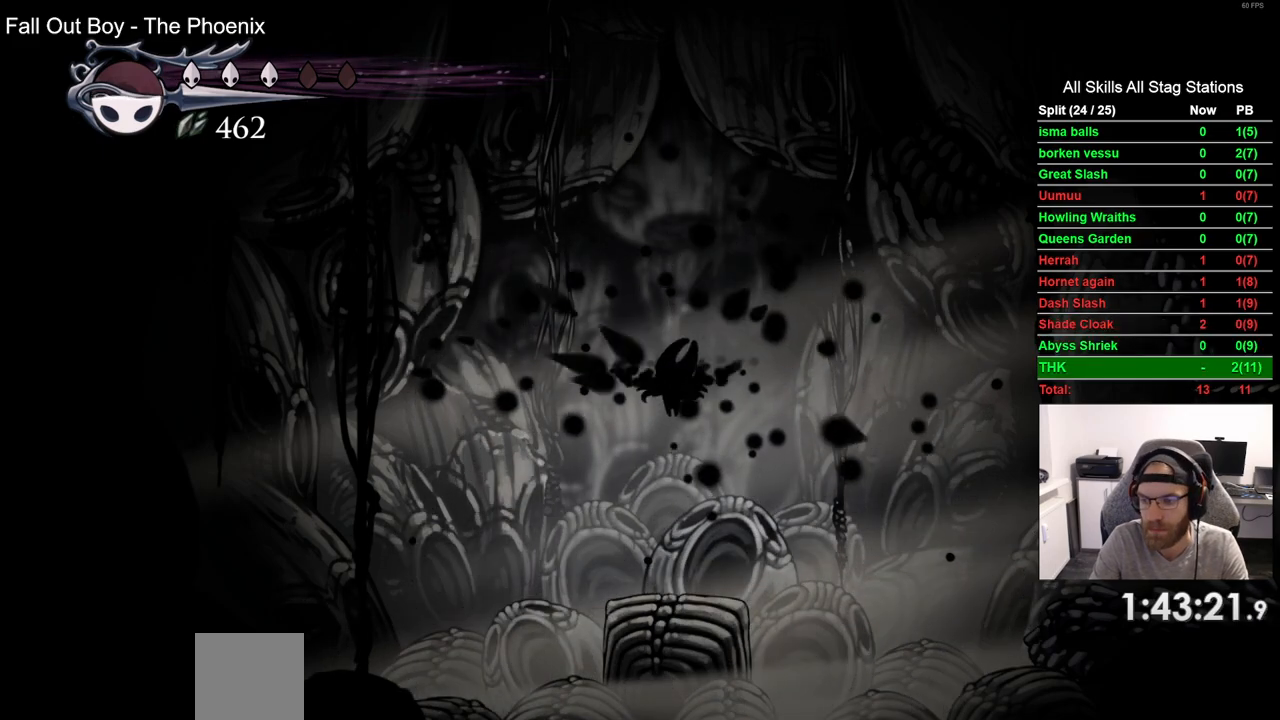
{"buttons": [], "left_stick": "center", "right_stick": "center", "events": [[67, "CROSS", "down"], [167, "CROSS", "up"], [300, "CROSS", "down"], [400, "CROSS", "up"]]}
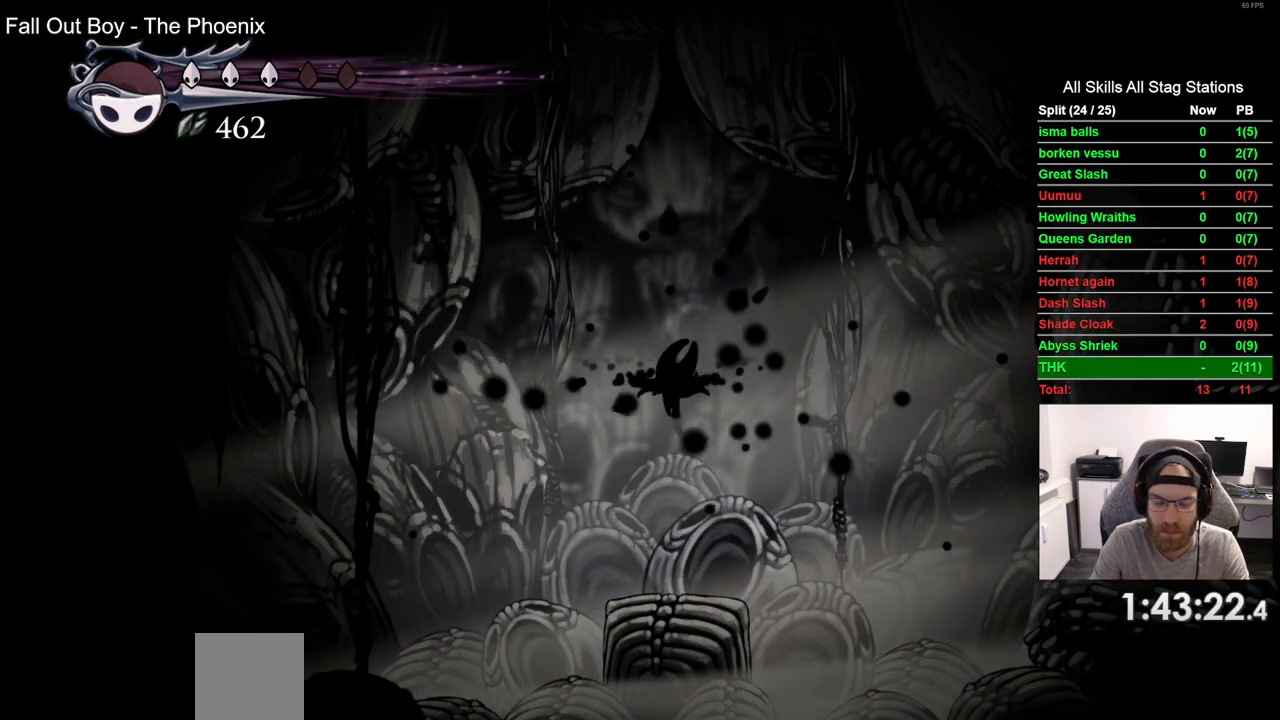
{"buttons": ["CROSS"], "left_stick": "center", "right_stick": "center", "events": [[17, "CROSS", "down"], [133, "CROSS", "up"], [250, "CROSS", "down"], [367, "CROSS", "up"], [483, "CROSS", "down"]]}
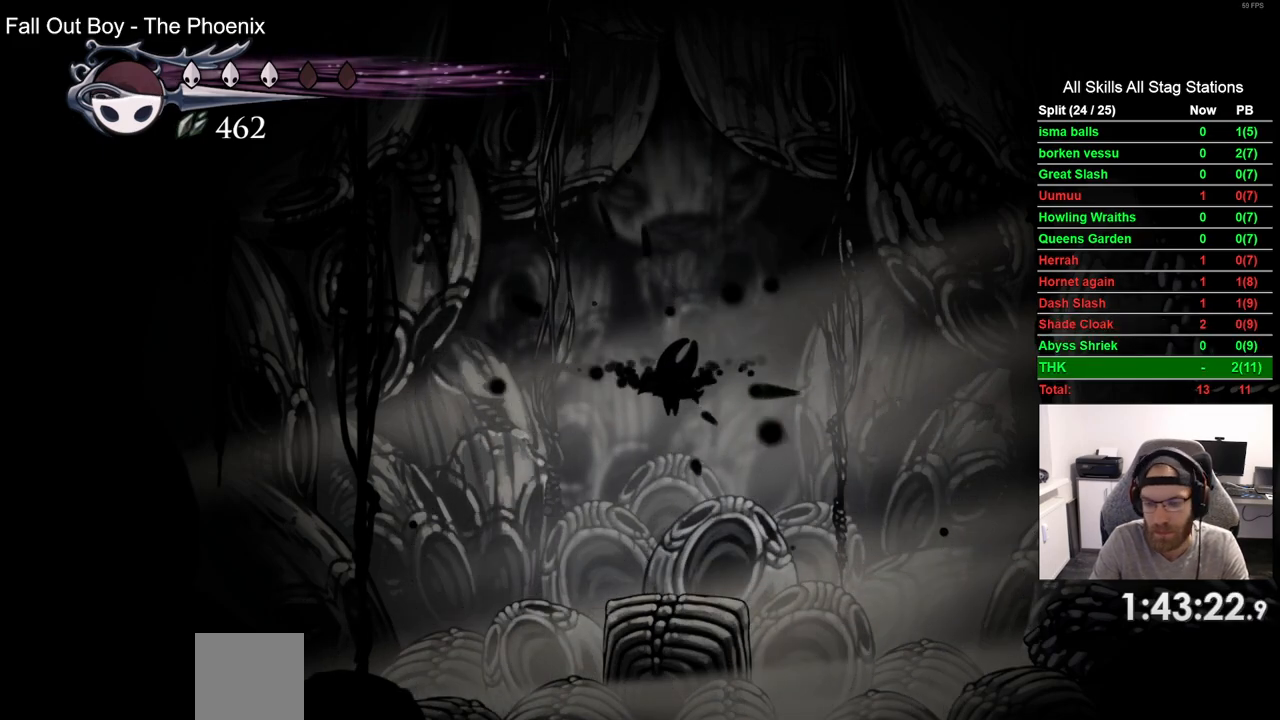
{"buttons": ["CROSS"], "left_stick": "center", "right_stick": "center", "events": [[133, "CROSS", "up"], [233, "CROSS", "down"], [367, "CROSS", "up"], [483, "CROSS", "down"]]}
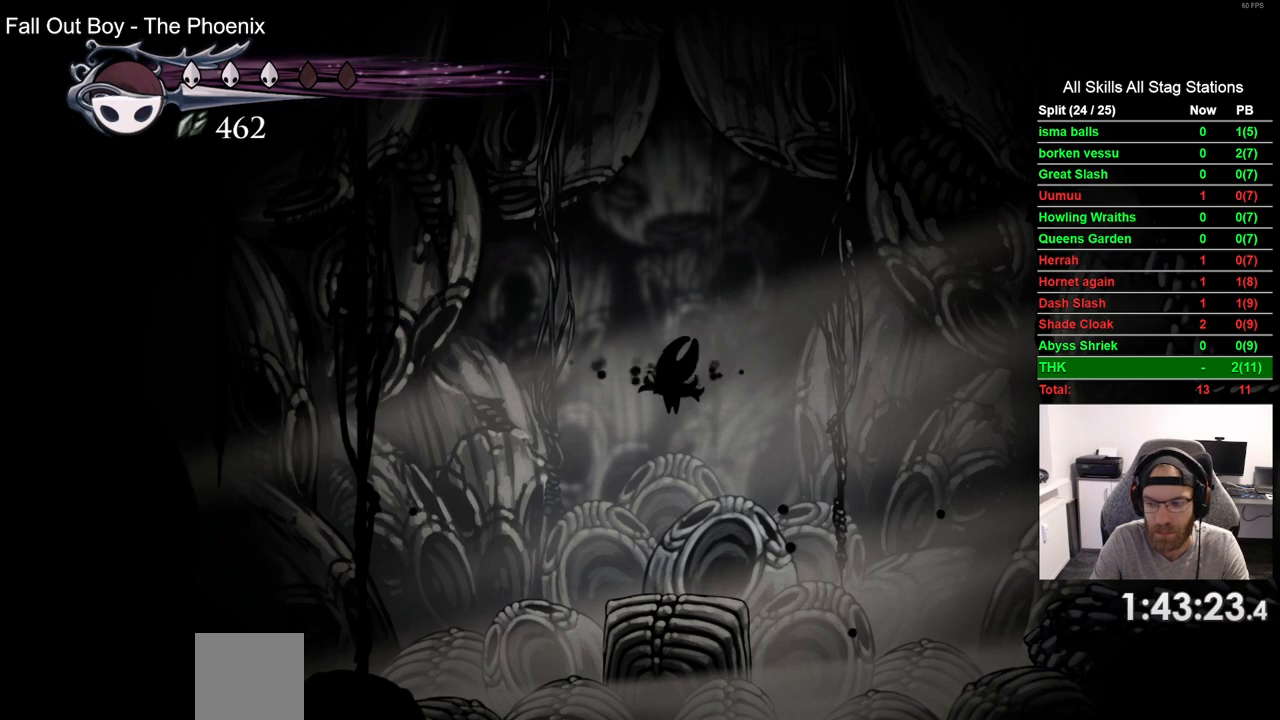
{"buttons": ["CROSS"], "left_stick": "center", "right_stick": "center", "events": [[100, "CROSS", "up"], [217, "CROSS", "down"], [333, "CROSS", "up"], [450, "CROSS", "down"]]}
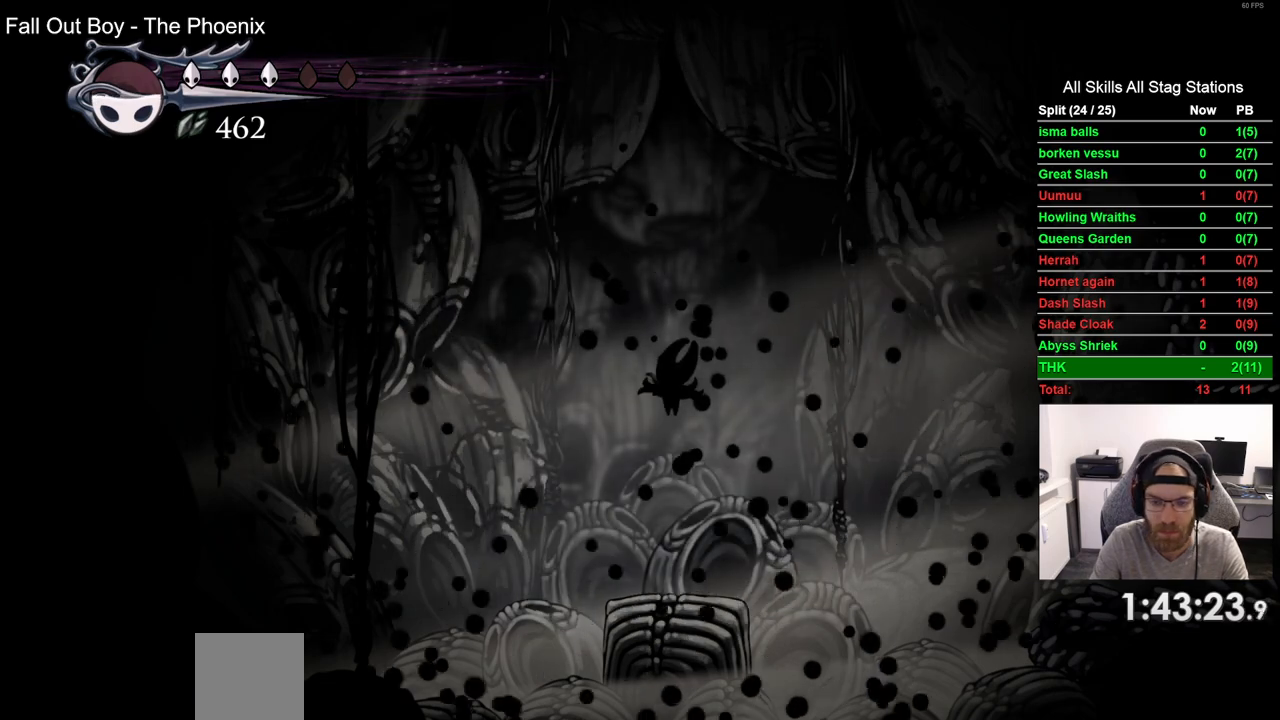
{"buttons": ["CROSS"], "left_stick": "center", "right_stick": "center", "events": [[67, "CROSS", "up"], [200, "CROSS", "down"], [300, "CROSS", "up"], [433, "CROSS", "down"]]}
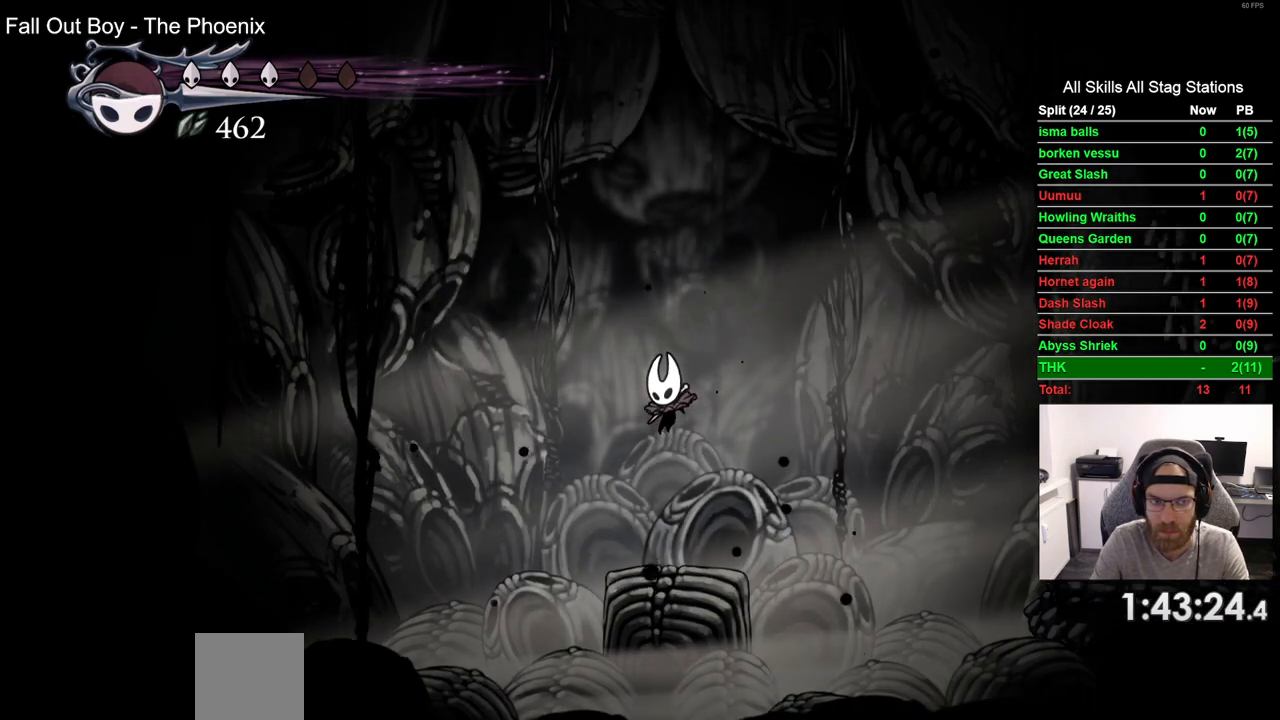
{"buttons": [], "left_stick": "center", "right_stick": "center", "events": [[33, "CROSS", "up"], [150, "CROSS", "down"], [250, "CROSS", "up"], [383, "CROSS", "down"], [483, "CROSS", "up"]]}
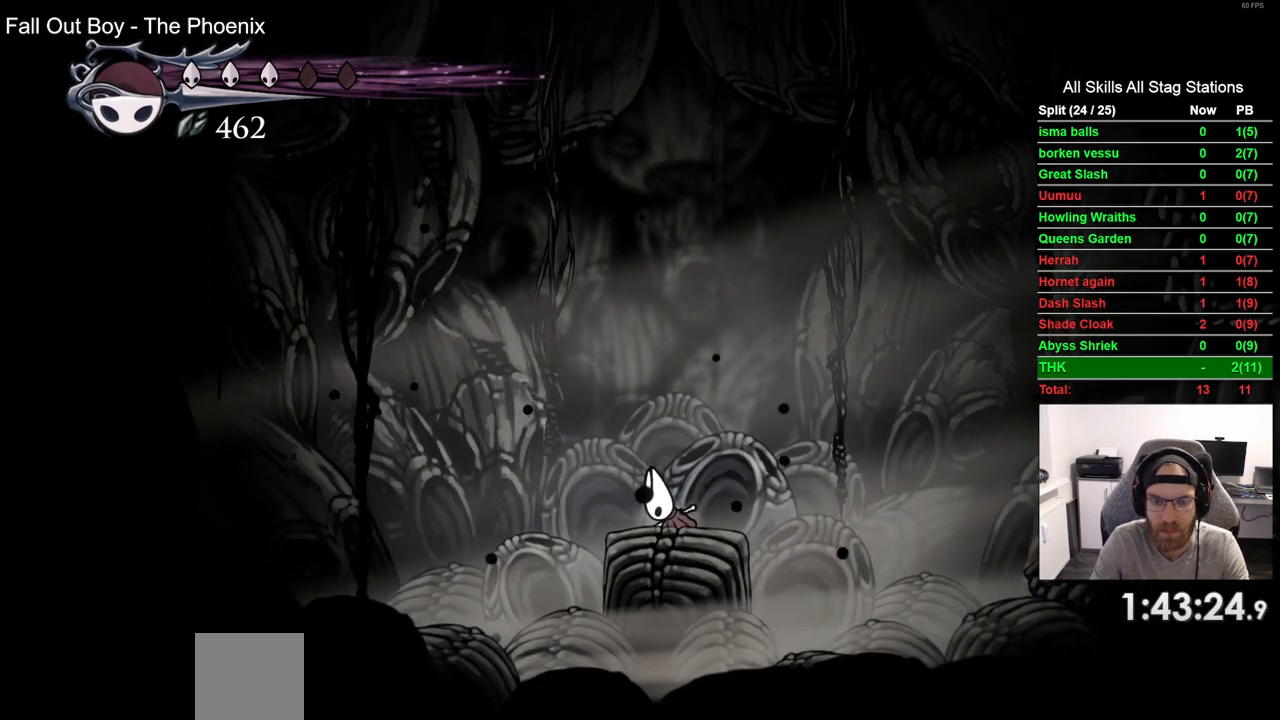
{"buttons": ["CROSS"], "left_stick": "center", "right_stick": "center", "events": [[83, "CROSS", "down"], [183, "CROSS", "up"], [267, "CROSS", "down"], [383, "CROSS", "up"], [500, "CROSS", "down"]]}
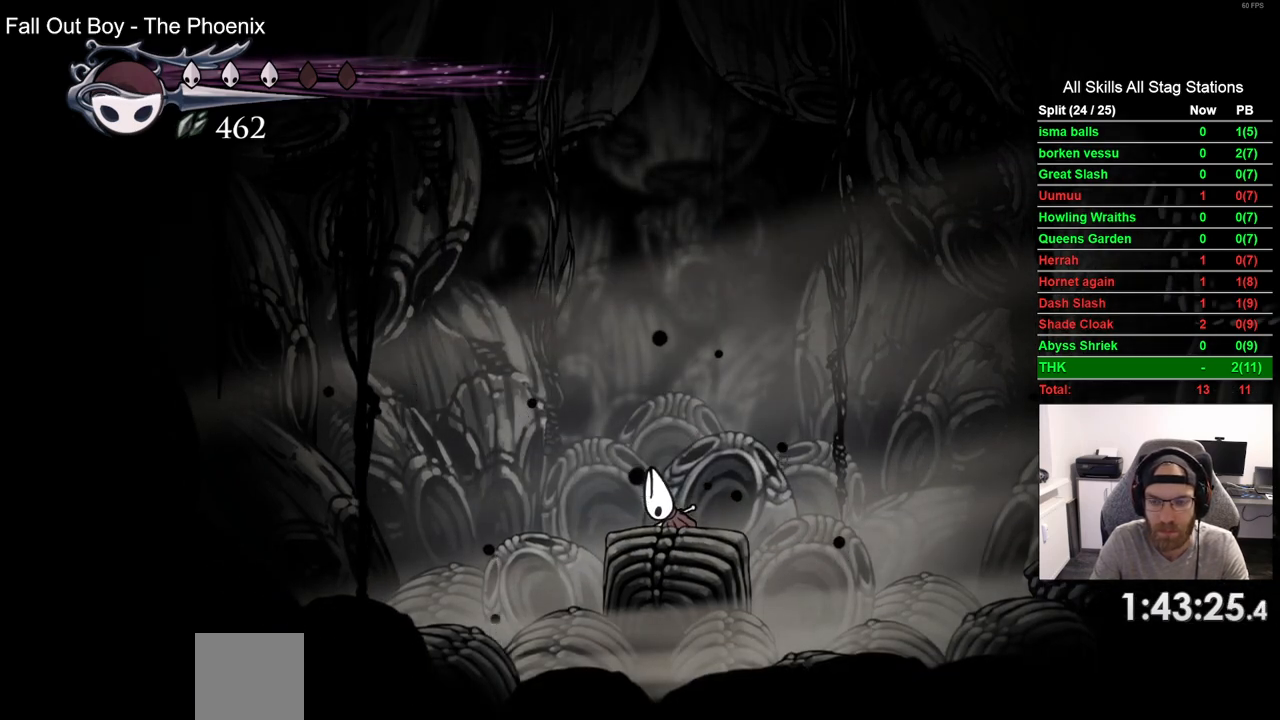
{"buttons": [], "left_stick": "center", "right_stick": "center", "events": [[83, "CROSS", "up"], [200, "CROSS", "down"], [283, "CROSS", "up"], [400, "CROSS", "down"], [500, "CROSS", "up"]]}
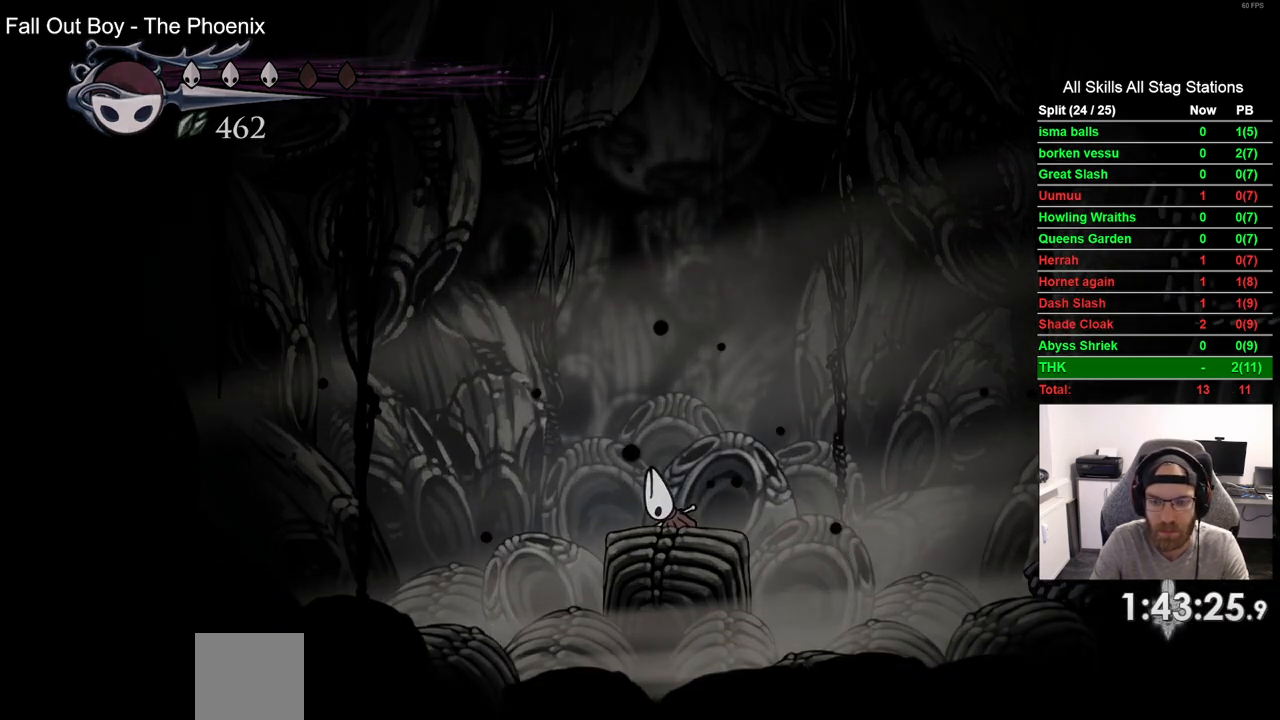
{"buttons": ["CROSS"], "left_stick": "center", "right_stick": "center", "events": [[117, "CROSS", "down"], [200, "CROSS", "up"], [300, "CROSS", "down"], [417, "CROSS", "up"], [500, "CROSS", "down"]]}
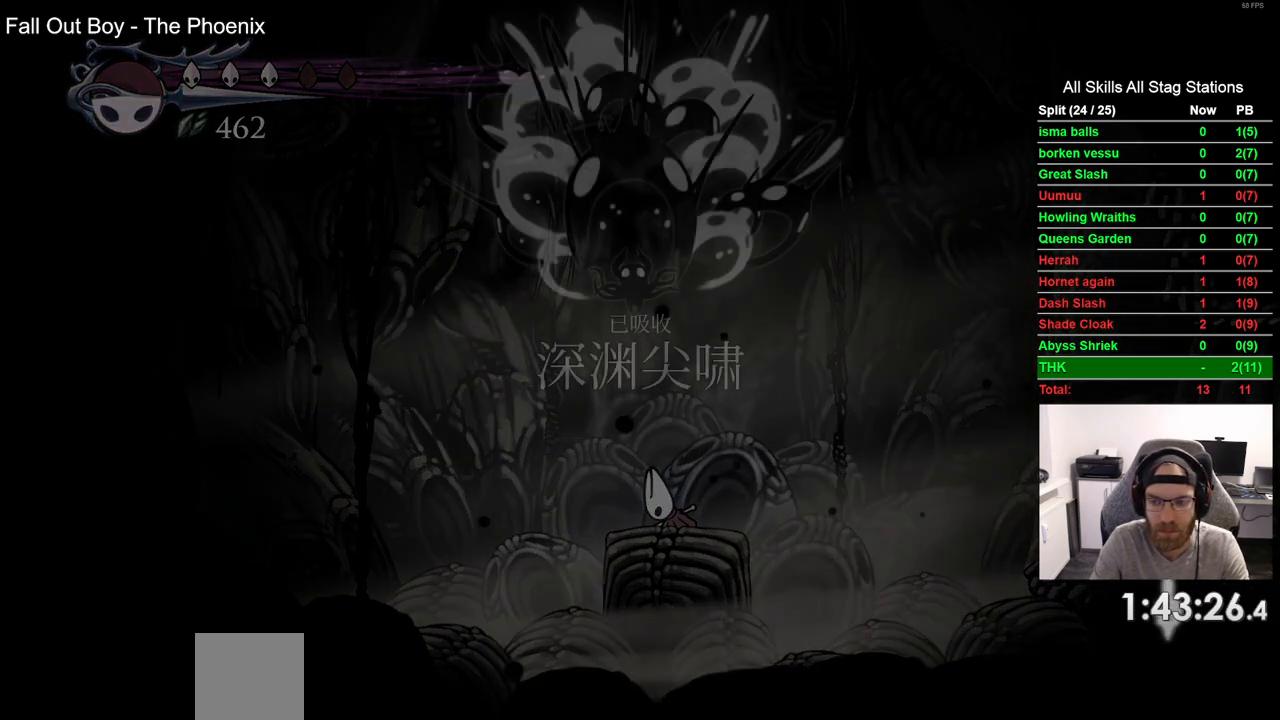
{"buttons": ["CROSS"], "left_stick": "center", "right_stick": "center", "events": [[100, "CROSS", "up"], [200, "CROSS", "down"], [300, "CROSS", "up"], [400, "CROSS", "down"]]}
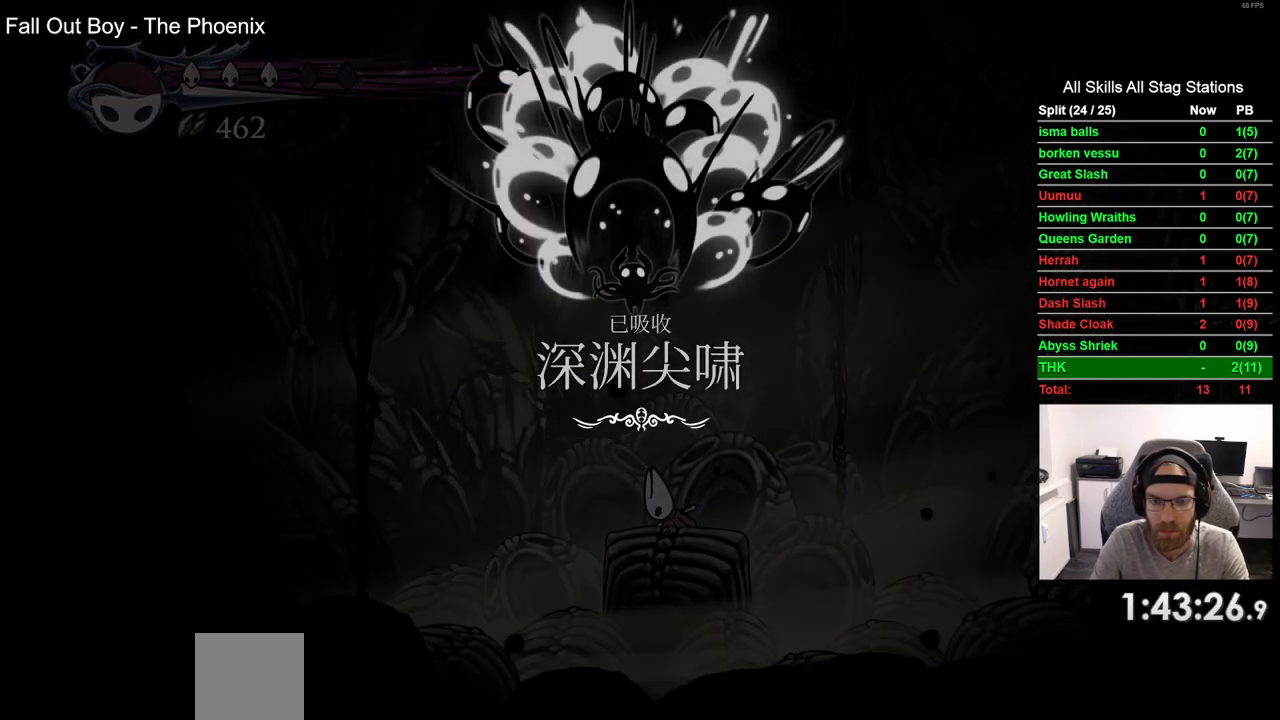
{"buttons": ["CROSS"], "left_stick": "center", "right_stick": "center", "events": [[17, "CROSS", "up"], [100, "CROSS", "down"], [217, "CROSS", "up"], [317, "CROSS", "down"], [433, "CROSS", "up"], [500, "CROSS", "down"]]}
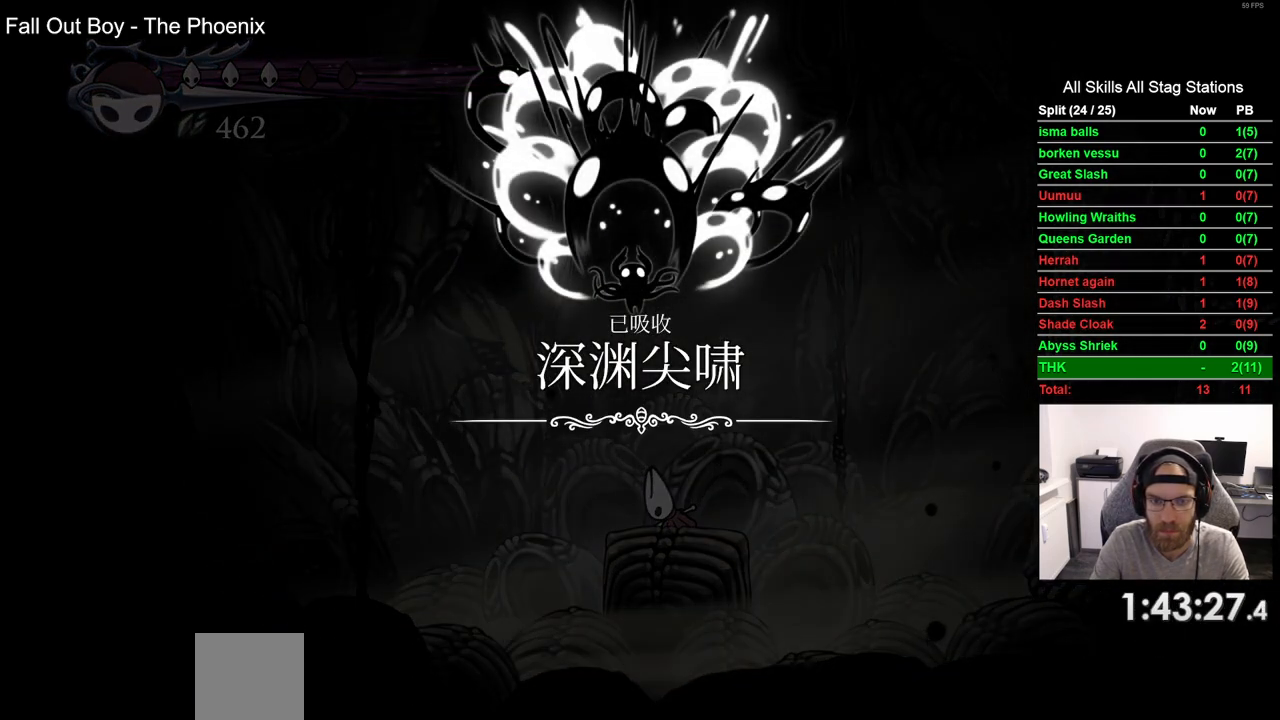
{"buttons": ["CROSS"], "left_stick": "center", "right_stick": "center", "events": [[133, "CROSS", "up"], [233, "CROSS", "down"], [333, "CROSS", "up"], [433, "CROSS", "down"]]}
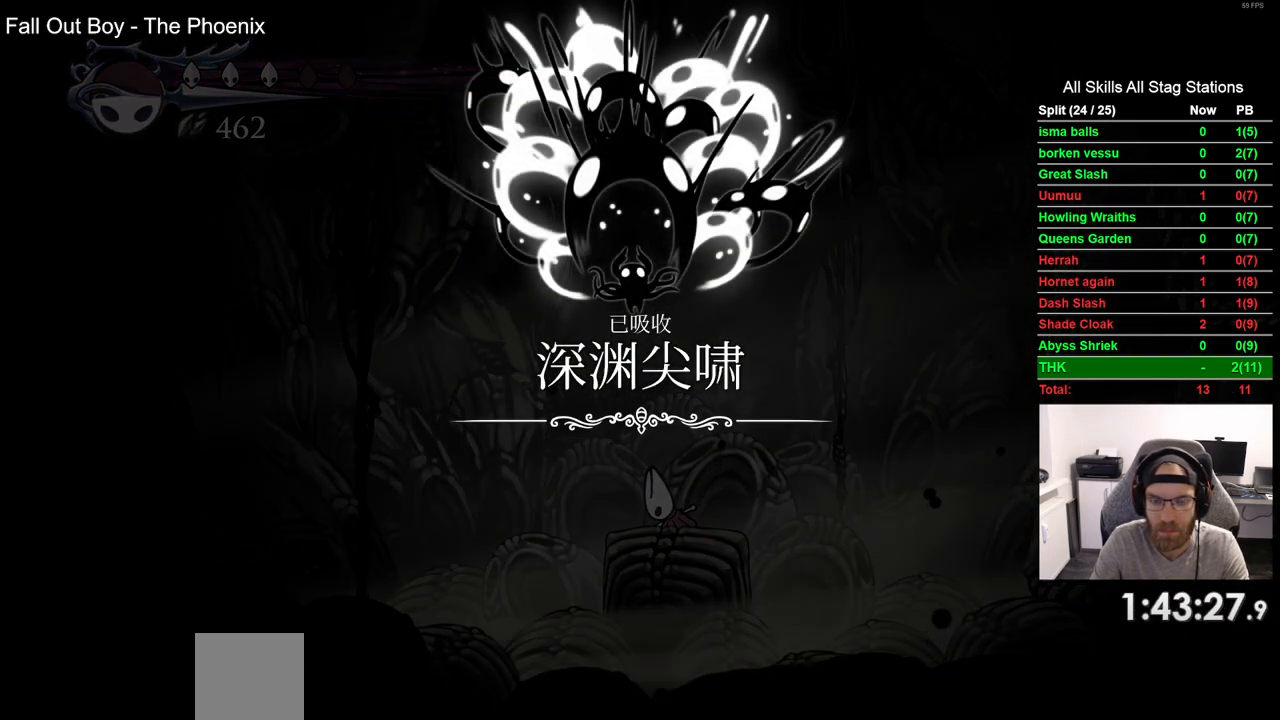
{"buttons": [], "left_stick": "center", "right_stick": "center", "events": [[67, "CROSS", "up"], [167, "CROSS", "down"], [283, "CROSS", "up"], [383, "CROSS", "down"], [500, "CROSS", "up"]]}
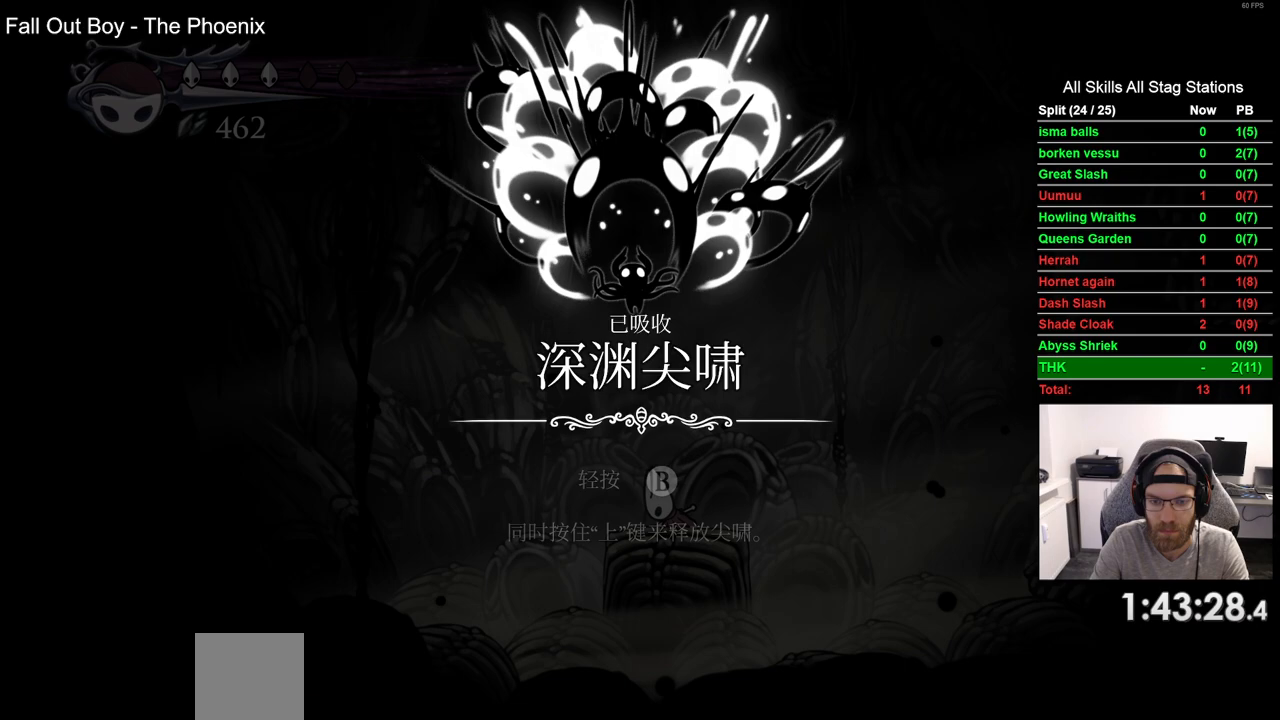
{"buttons": ["CROSS"], "left_stick": "center", "right_stick": "center", "events": [[100, "CROSS", "down"], [183, "CROSS", "up"], [300, "CROSS", "down"], [400, "CROSS", "up"], [500, "CROSS", "down"]]}